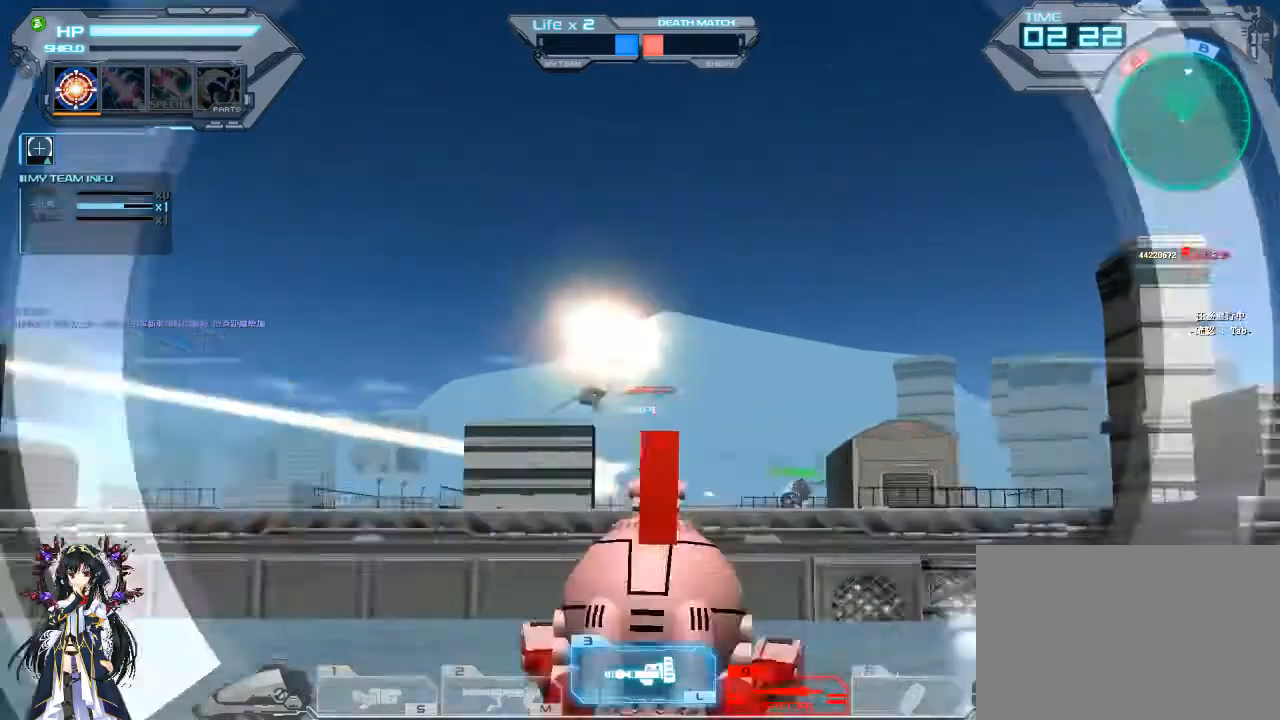
Gameplay with keyboard and mouse; each line is a JSON object with the keys and mouse buttons held at the frame after it. "events" lists presses ("down") and releases ("up") of "1", "2", "3", "4", "5", "a", "alt", "c", "ctrl", "d", "e", "f", "q", "r", "s", "shift", "space", "tab", "v", "w", "x", "z", "mouse_left", "mouse_middle", "mouse_right", "mouse_wheel_up" and "mouse_wheel_down" between this image and that frame as [ms after this image, input, new state], when the widget could be followed in between. "mouse_left", "mouse_middle", "mouse_right", "mouse_wheel_up", "mouse_wheel_down" = the "left", "middle", "right", "wheel_up", "wheel_down" buttons of the "mouse" list. No other keys are recorded. Not read: mouse_move.
{"keys": [], "mouse": [], "events": [[33, "shift", "up"]]}
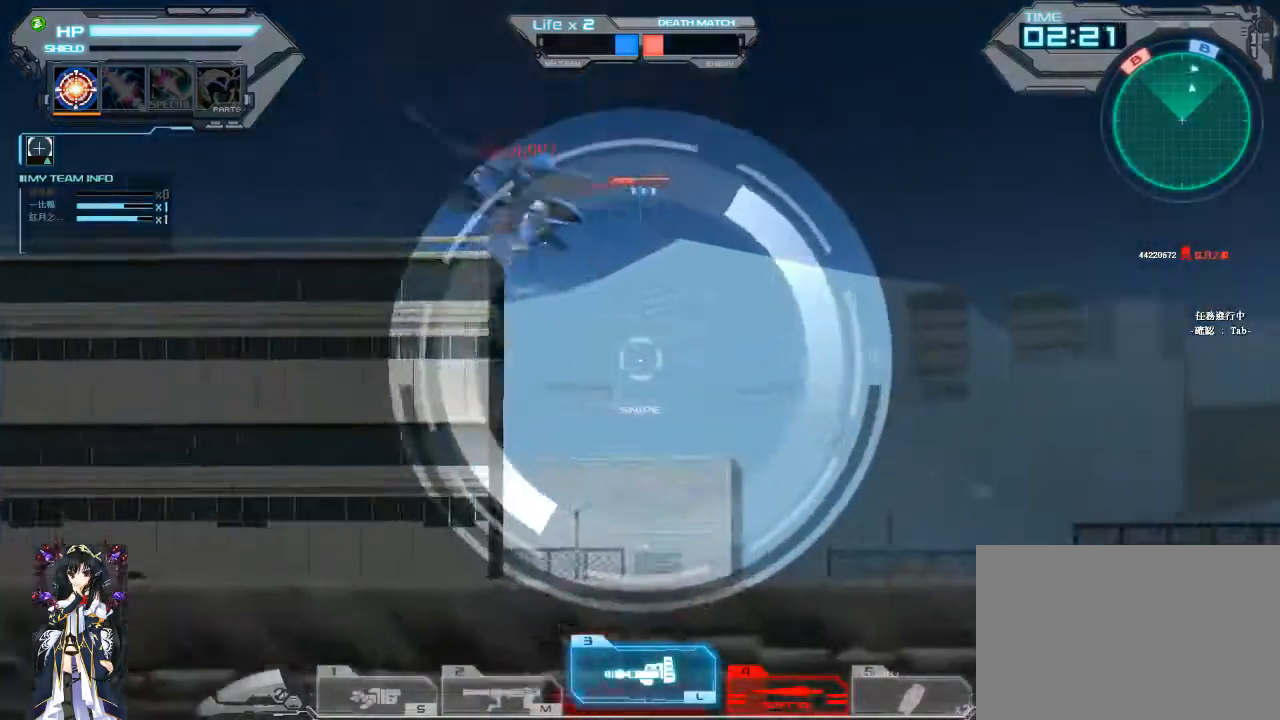
{"keys": [], "mouse": [], "events": [[200, "mouse_left", "down"], [433, "mouse_left", "up"]]}
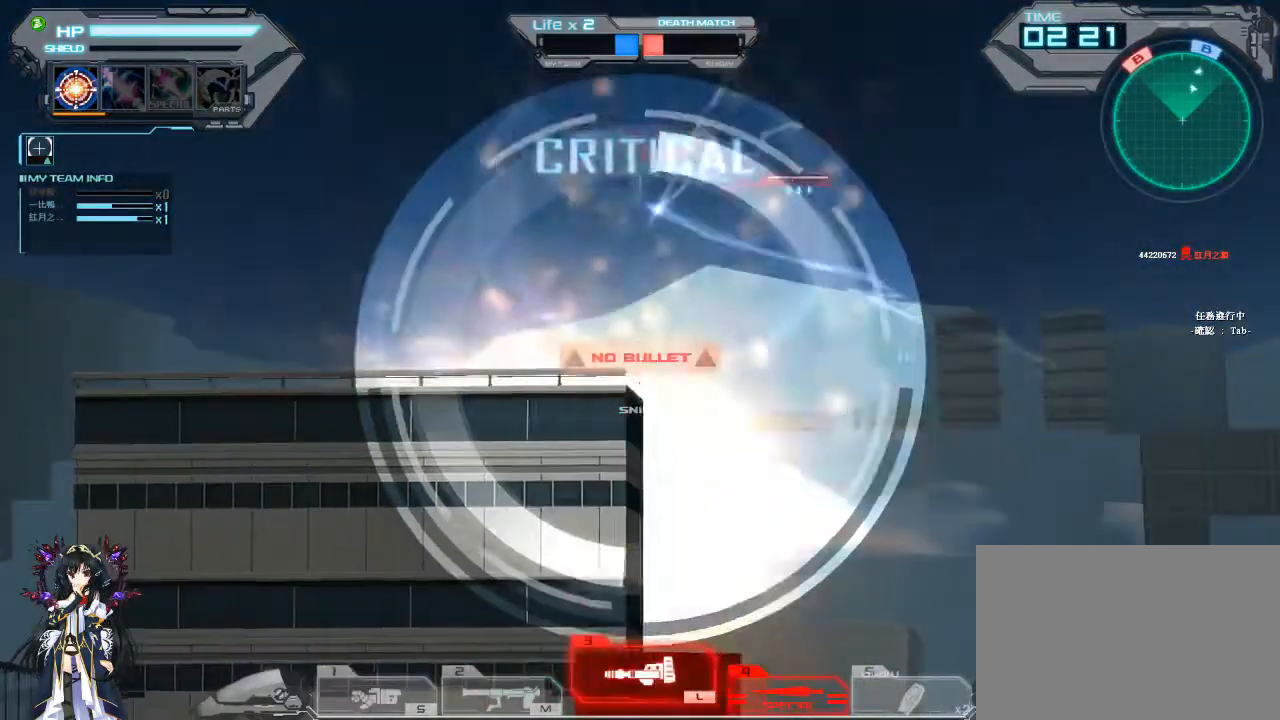
{"keys": ["a"], "mouse": [], "events": [[300, "shift", "down"], [400, "a", "down"], [467, "shift", "up"]]}
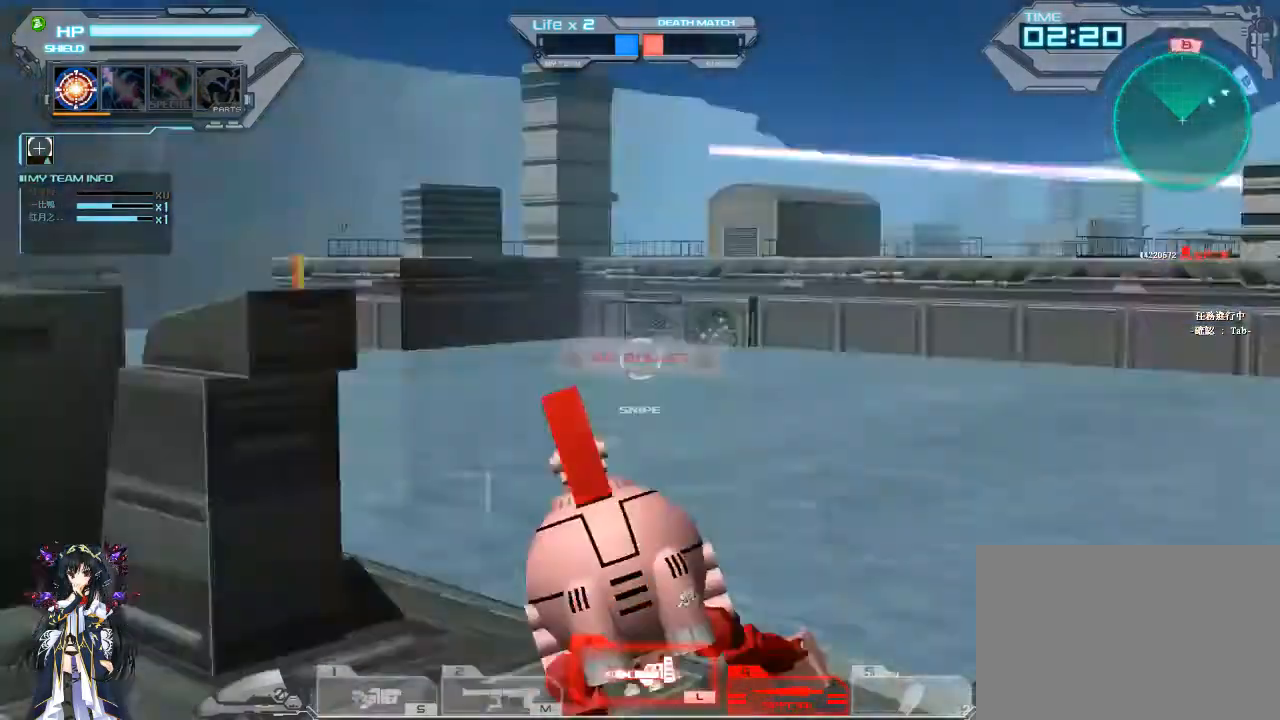
{"keys": ["a"], "mouse": [], "events": [[333, "w", "down"], [500, "w", "up"]]}
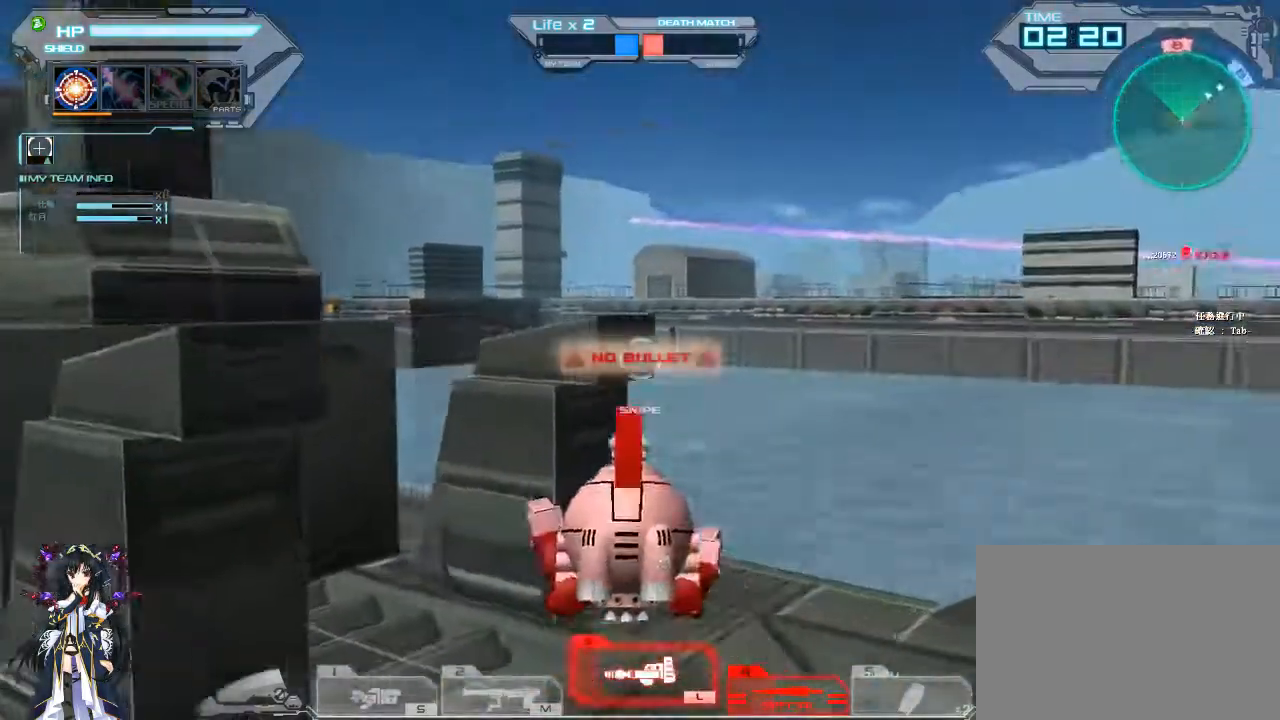
{"keys": ["d"], "mouse": ["left"], "events": [[133, "2", "down"], [233, "2", "up"], [333, "d", "down"], [367, "a", "up"], [467, "mouse_left", "down"]]}
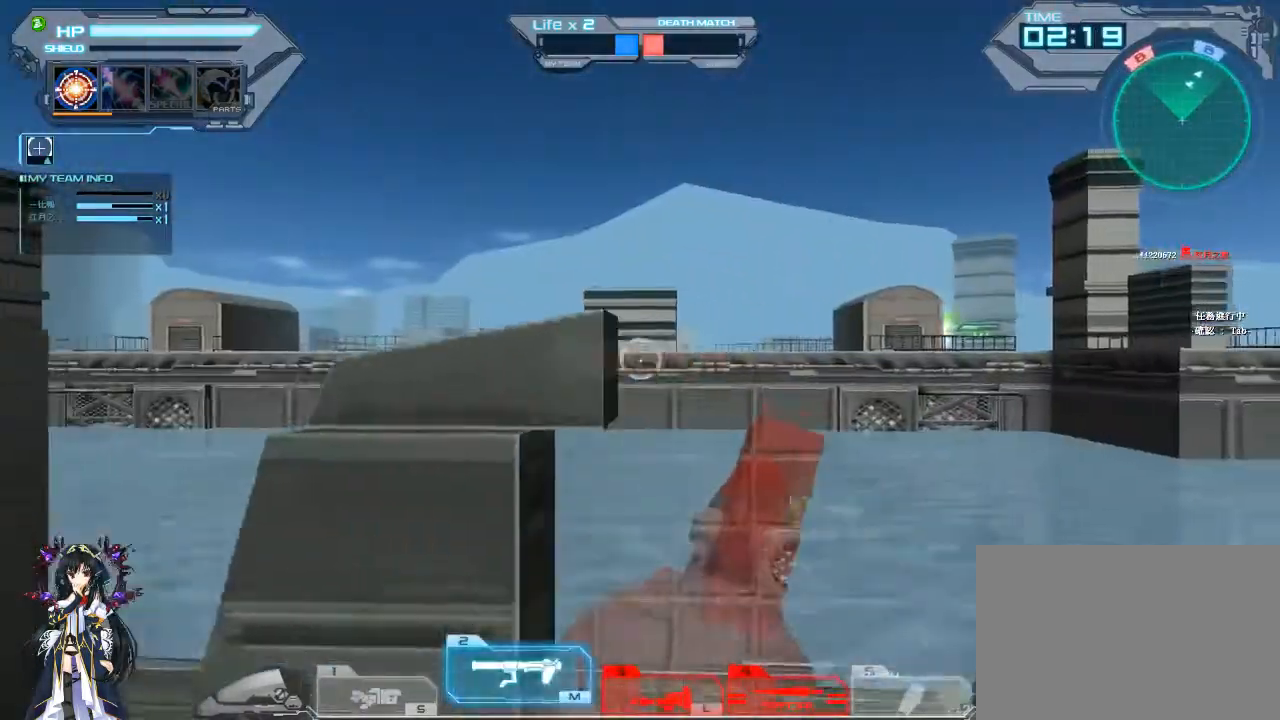
{"keys": ["a"], "mouse": ["left", "right"], "events": [[433, "a", "down"], [467, "d", "up"], [467, "mouse_right", "down"]]}
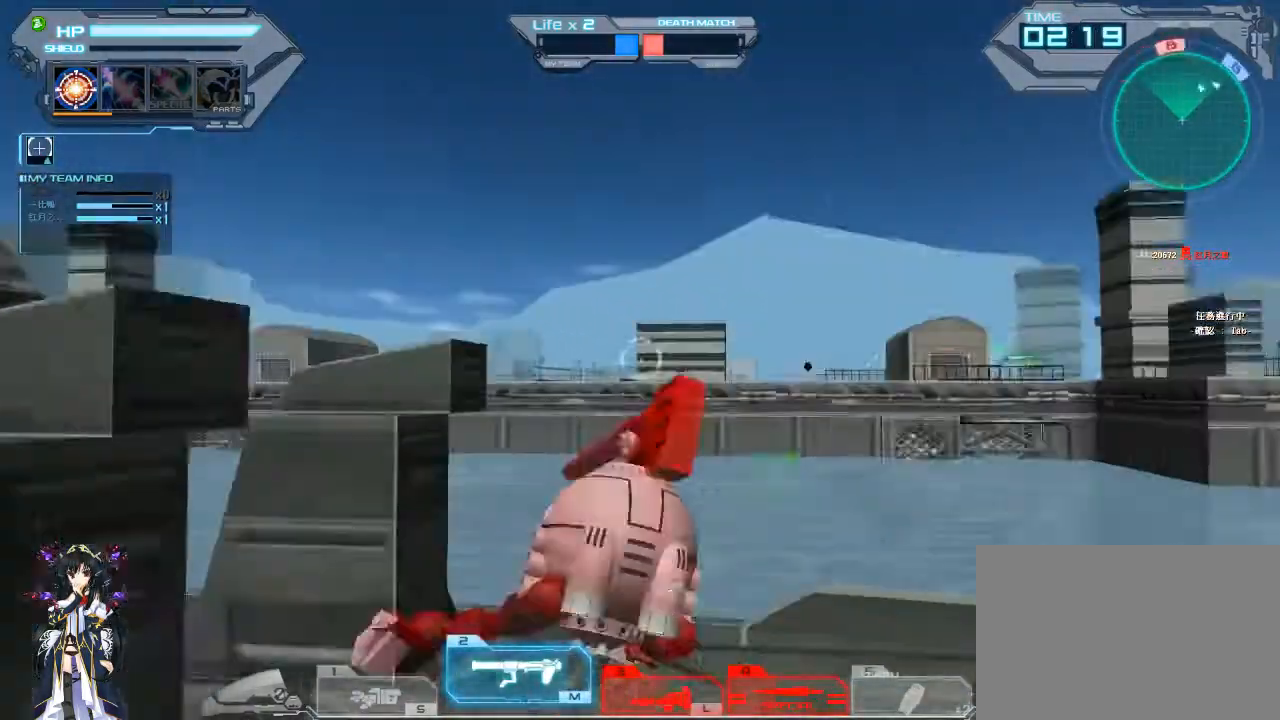
{"keys": ["d"], "mouse": [], "events": [[167, "d", "down"], [233, "a", "up"], [267, "mouse_left", "up"], [267, "mouse_right", "up"]]}
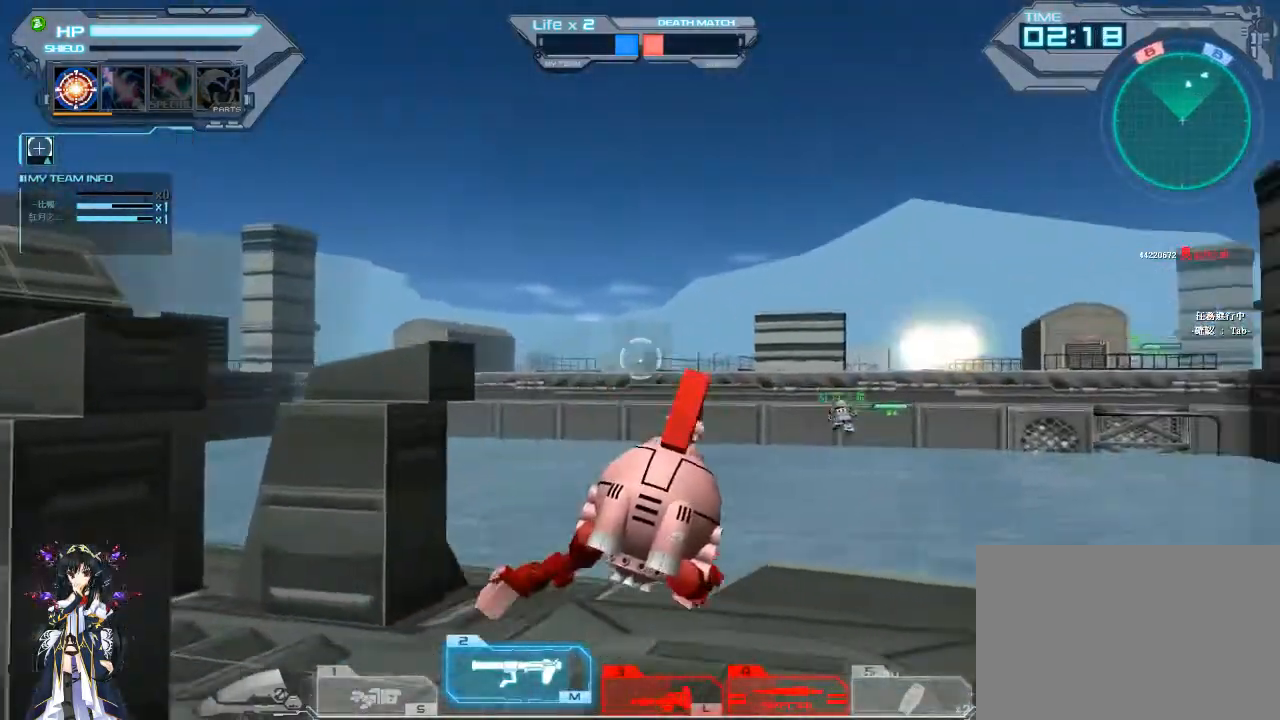
{"keys": ["a", "d"], "mouse": ["left"], "events": [[267, "mouse_left", "down"], [500, "a", "down"]]}
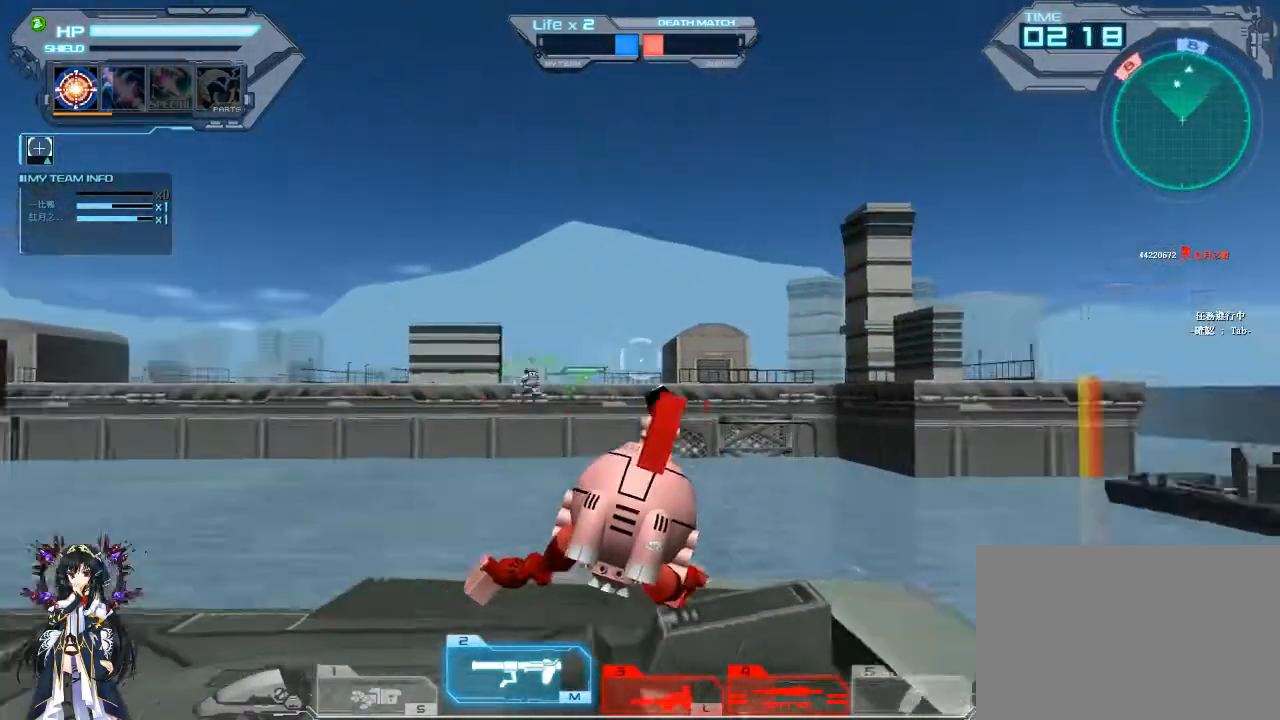
{"keys": ["d"], "mouse": [], "events": [[33, "d", "up"], [33, "mouse_right", "down"], [367, "mouse_left", "up"], [367, "mouse_right", "up"], [400, "d", "down"], [433, "a", "up"]]}
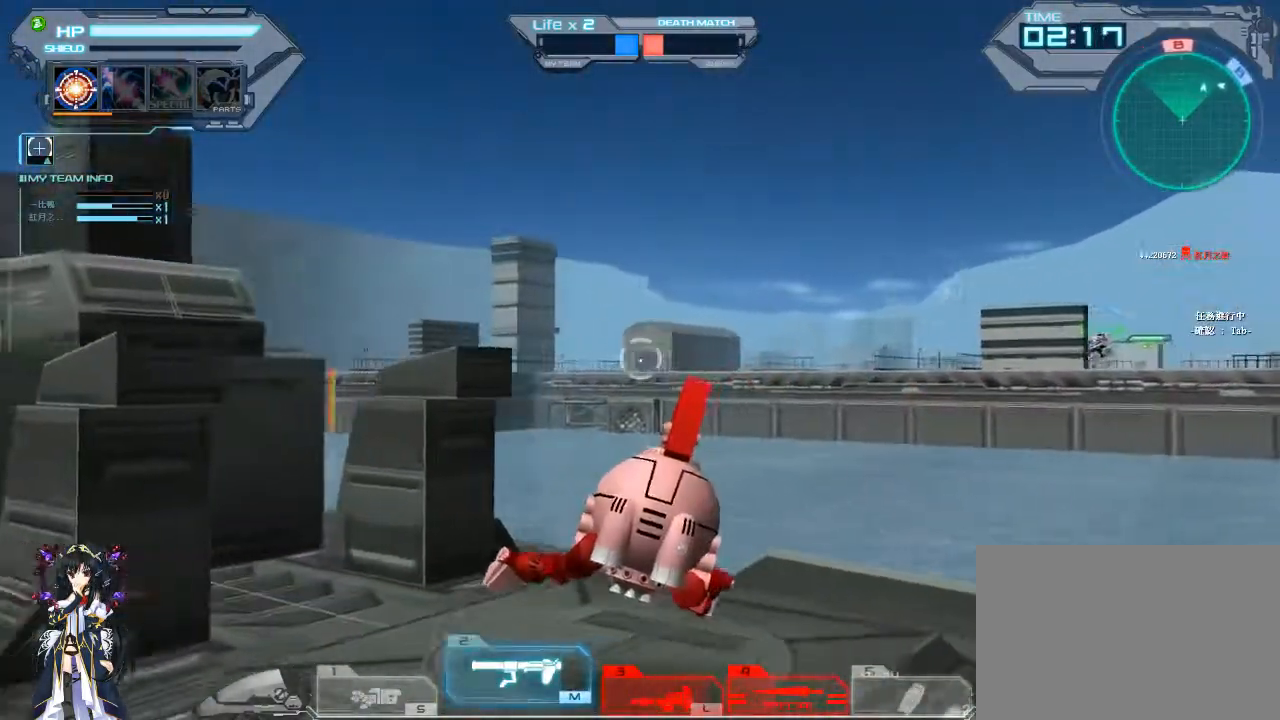
{"keys": [], "mouse": [], "events": [[33, "3", "down"], [133, "3", "up"], [167, "mouse_right", "down"], [200, "a", "down"], [233, "d", "up"], [300, "d", "down"], [433, "a", "up"], [433, "d", "up"], [433, "mouse_right", "up"], [433, "shift", "down"], [467, "shift", "up"]]}
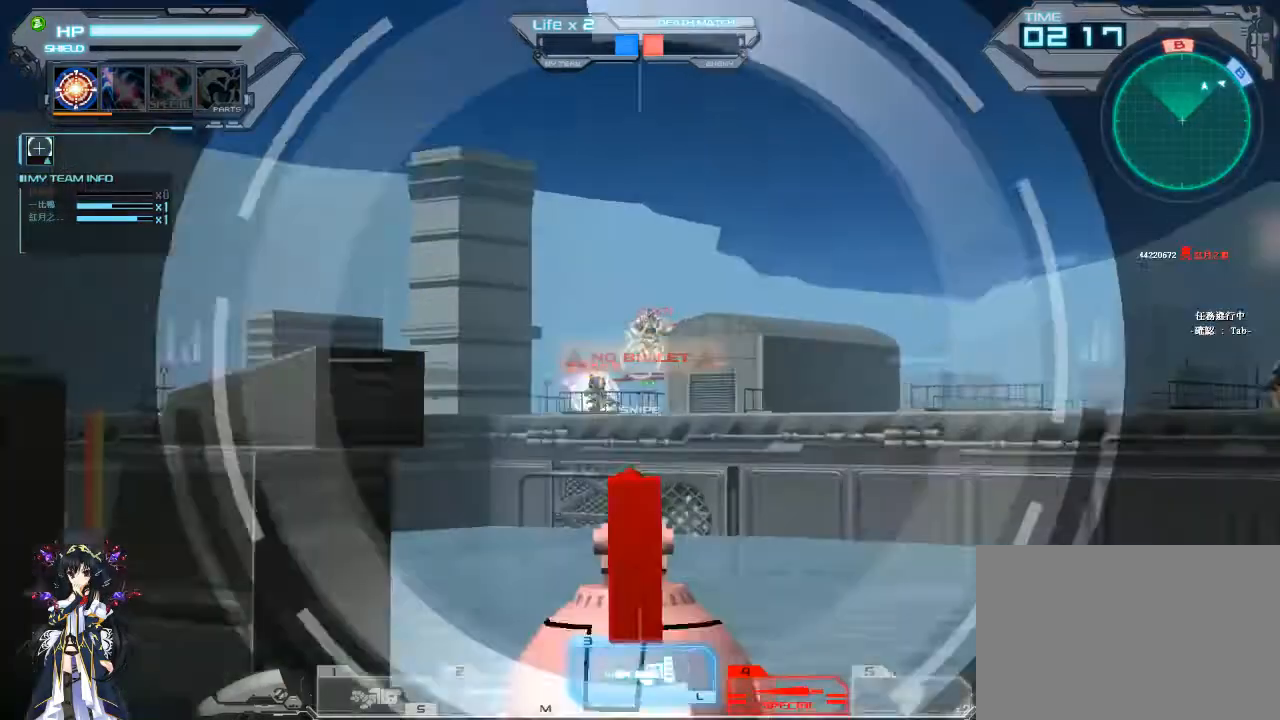
{"keys": [], "mouse": [], "events": []}
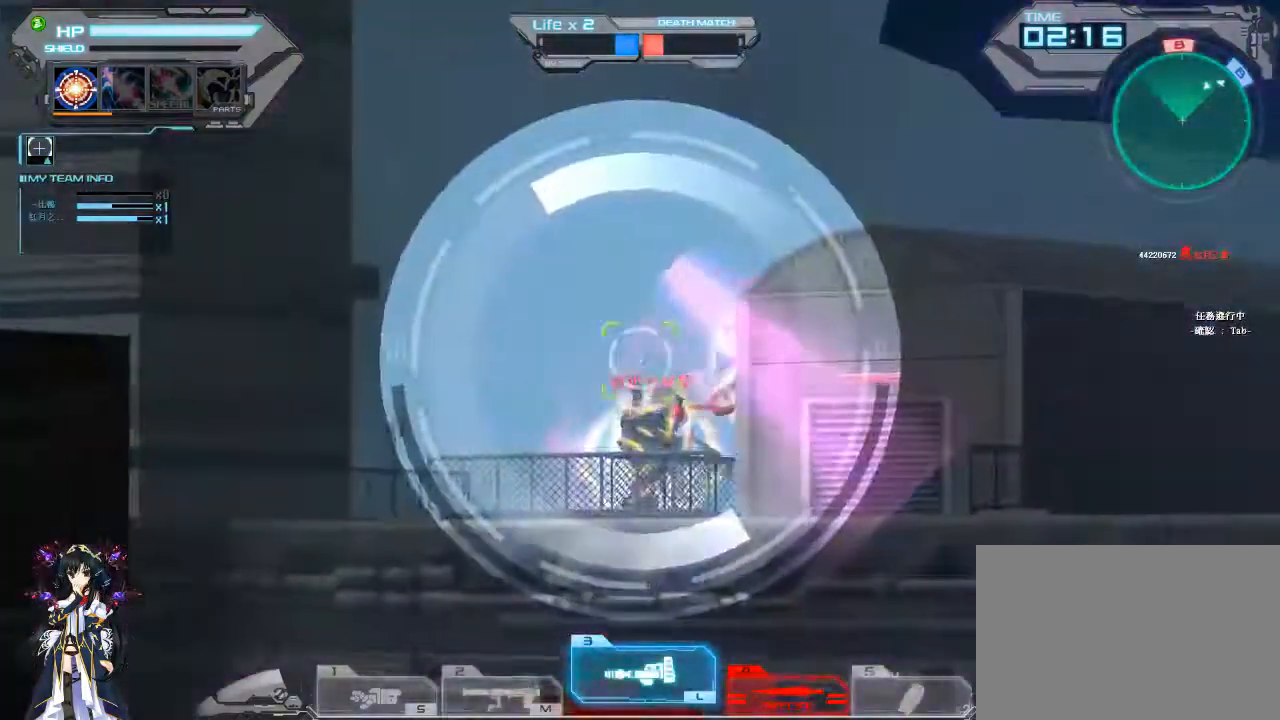
{"keys": [], "mouse": [], "events": [[200, "mouse_left", "down"], [333, "mouse_left", "up"]]}
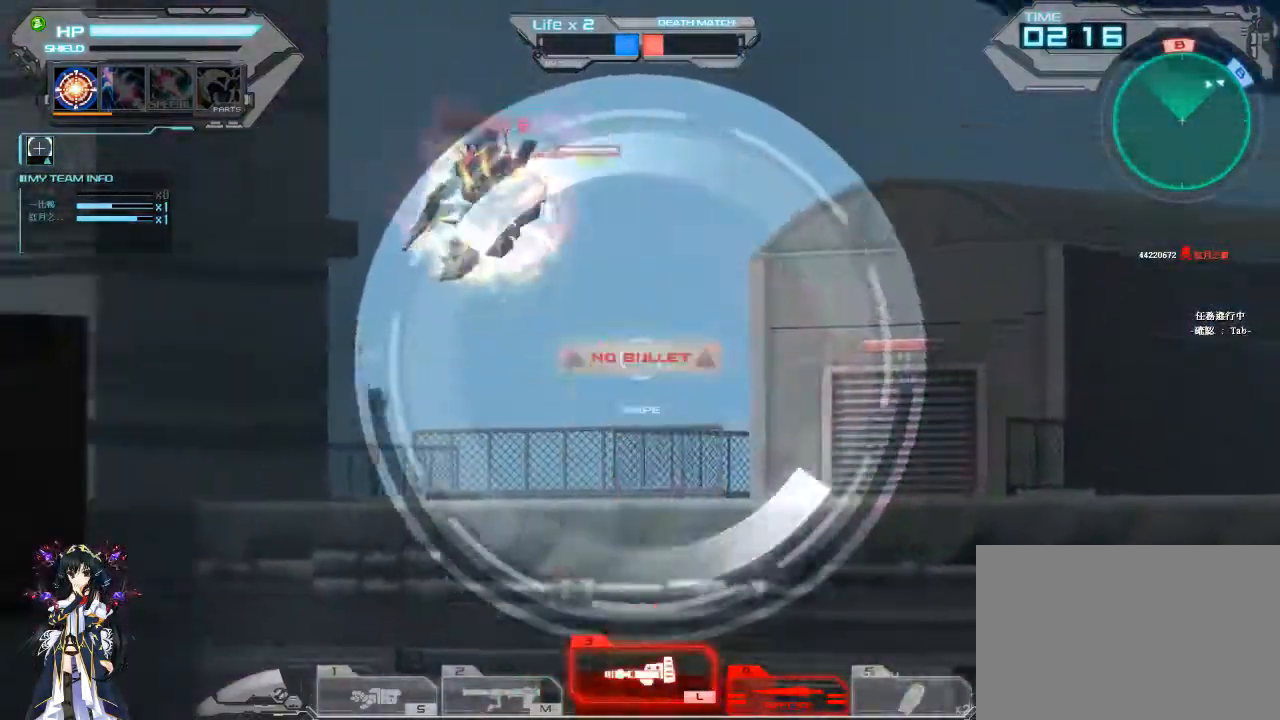
{"keys": ["shift"], "mouse": [], "events": [[400, "shift", "down"]]}
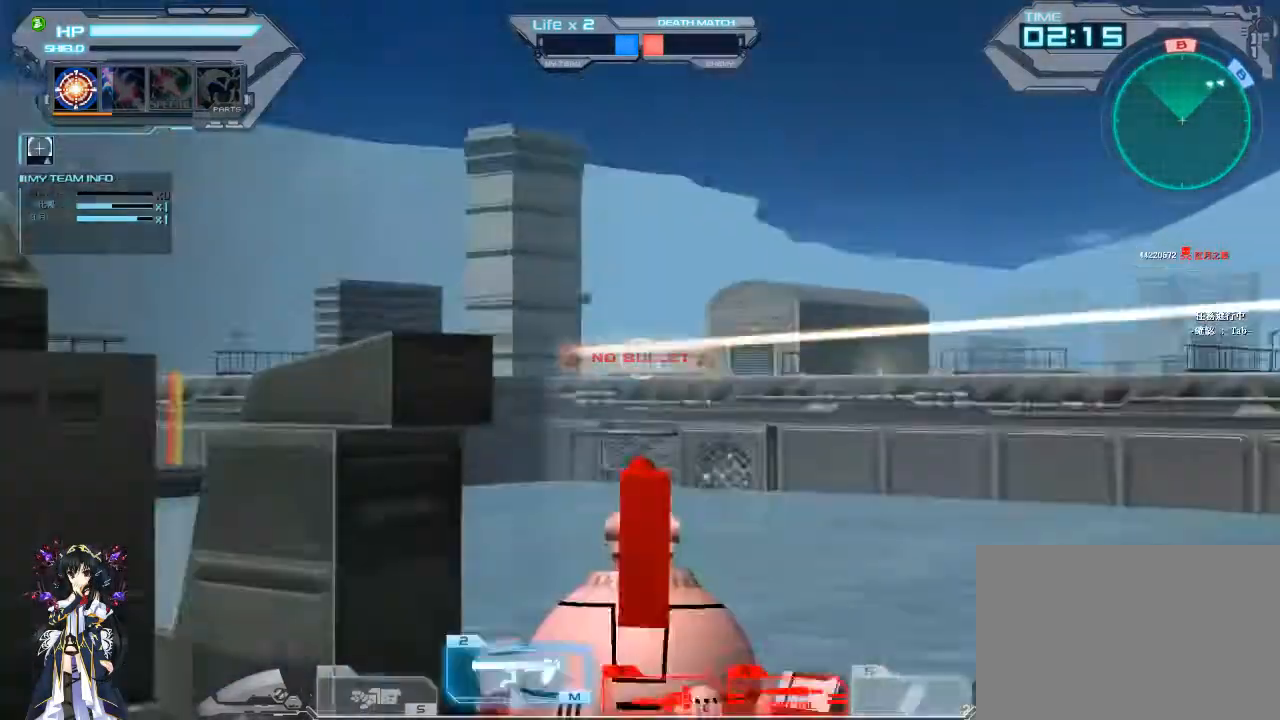
{"keys": [], "mouse": ["left"], "events": [[33, "2", "down"], [33, "shift", "up"], [67, "mouse_left", "down"], [133, "2", "up"]]}
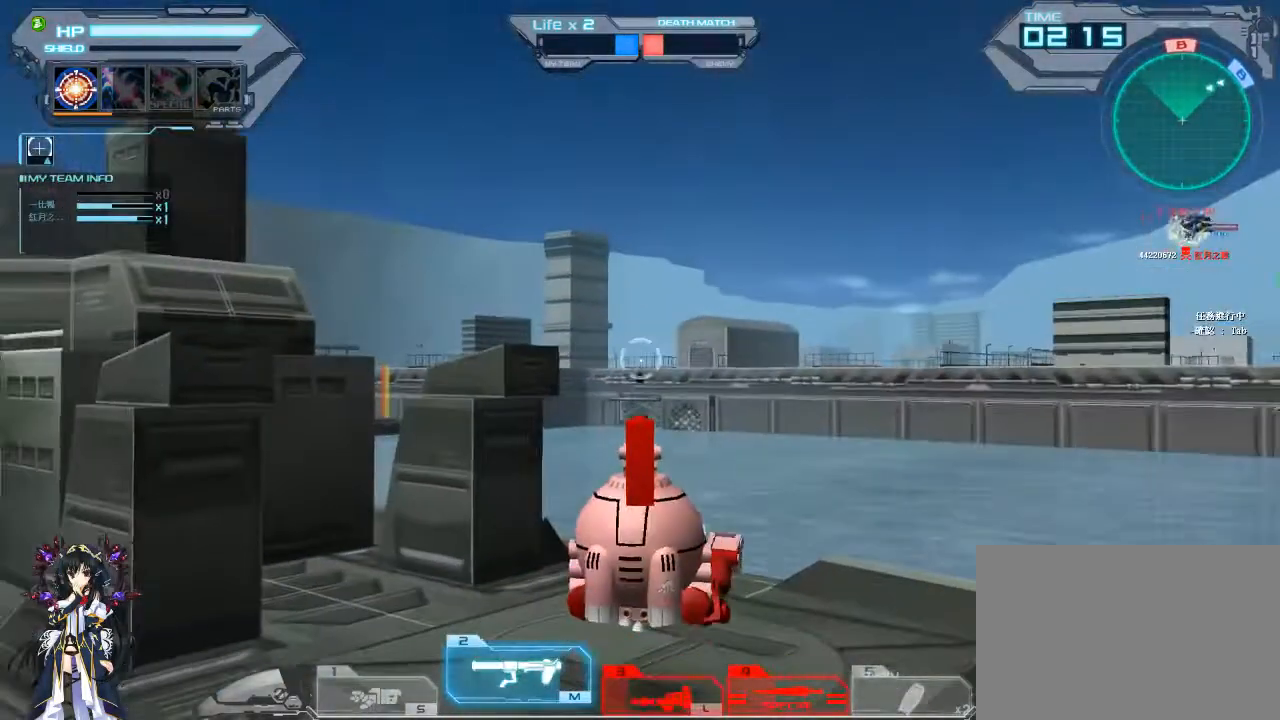
{"keys": ["a"], "mouse": [], "events": [[33, "a", "down"], [67, "mouse_left", "up"], [400, "3", "down"], [500, "3", "up"]]}
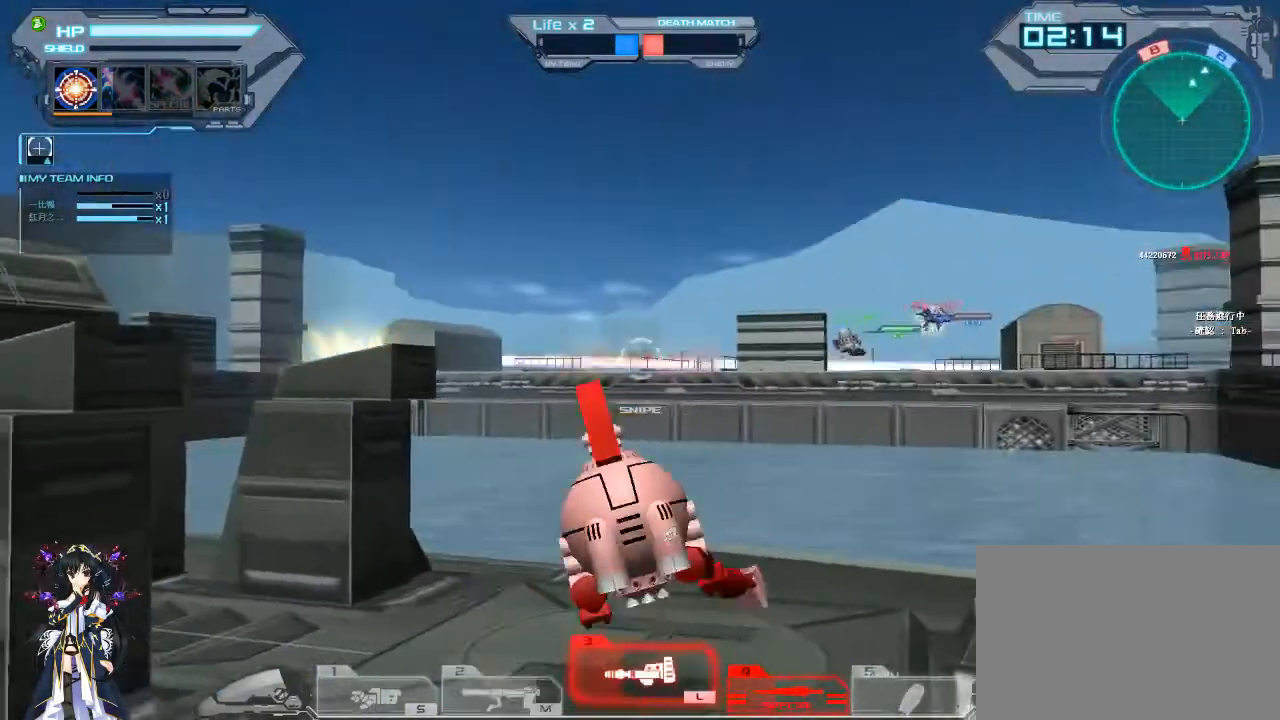
{"keys": ["d"], "mouse": ["left"], "events": [[167, "a", "up"], [167, "d", "down"], [267, "2", "down"], [400, "2", "up"], [433, "mouse_left", "down"]]}
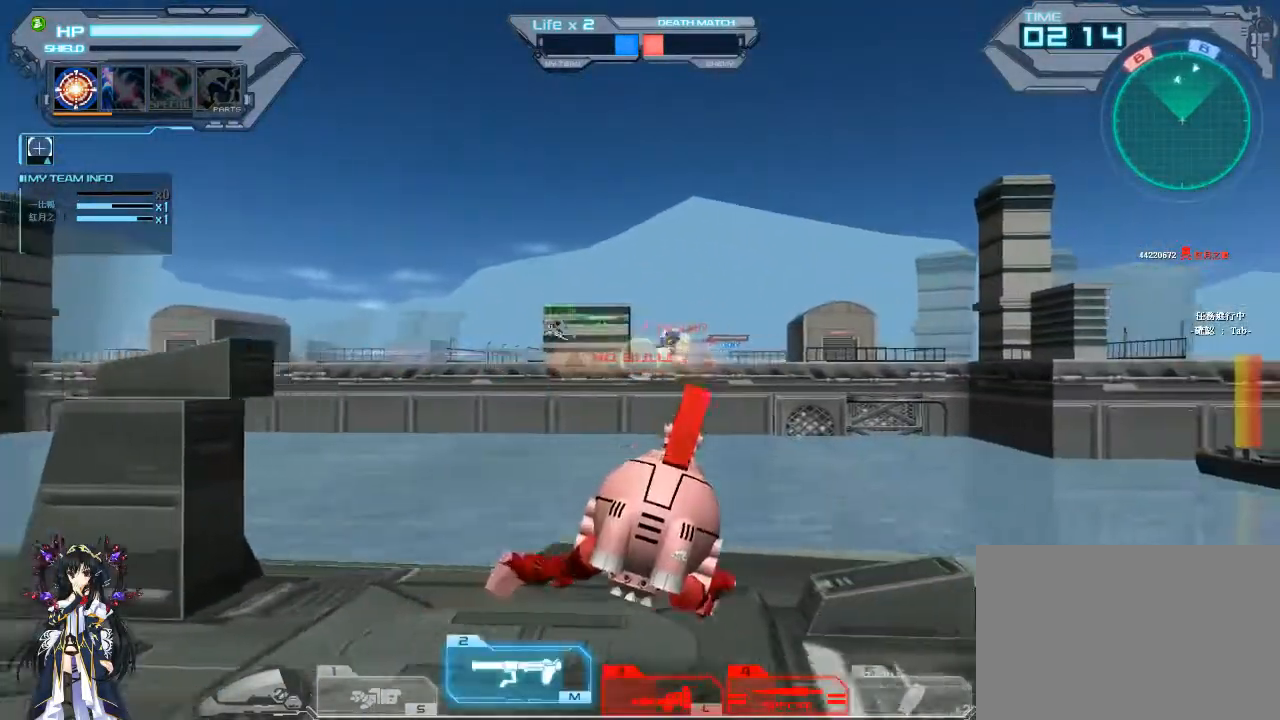
{"keys": [], "mouse": [], "events": [[67, "d", "up"], [100, "mouse_left", "up"]]}
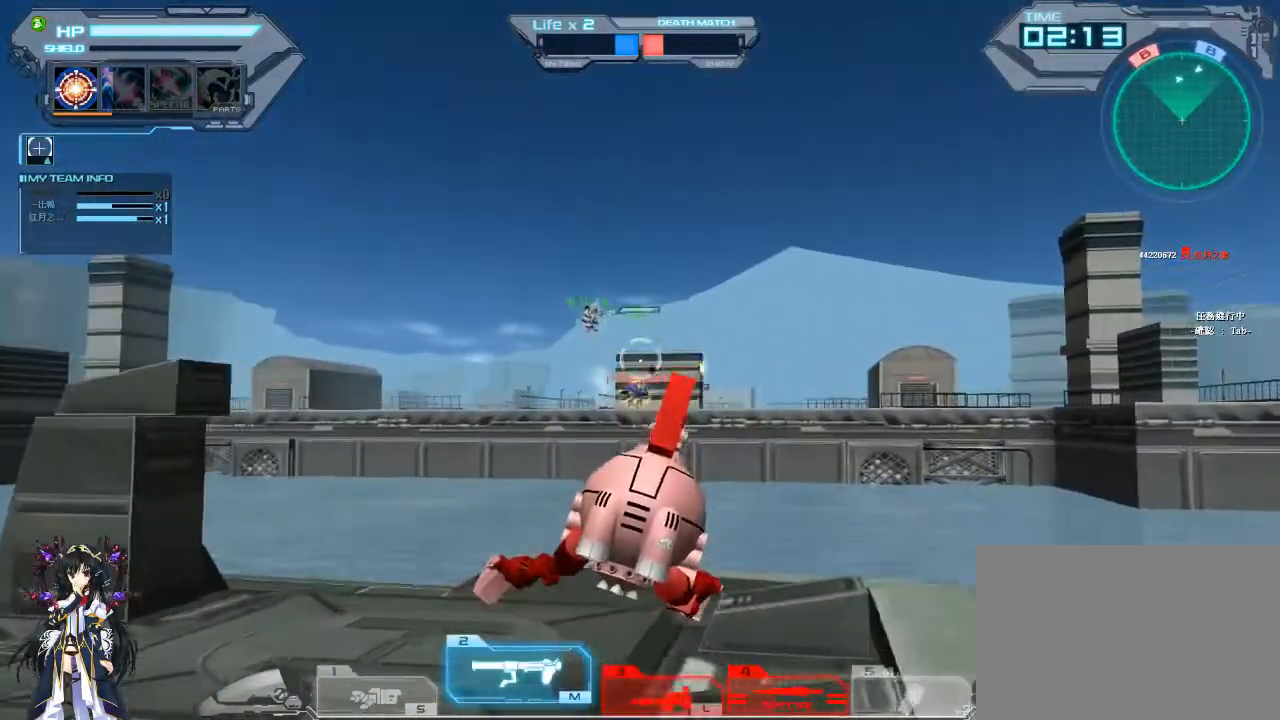
{"keys": [], "mouse": [], "events": [[33, "a", "down"], [467, "a", "up"]]}
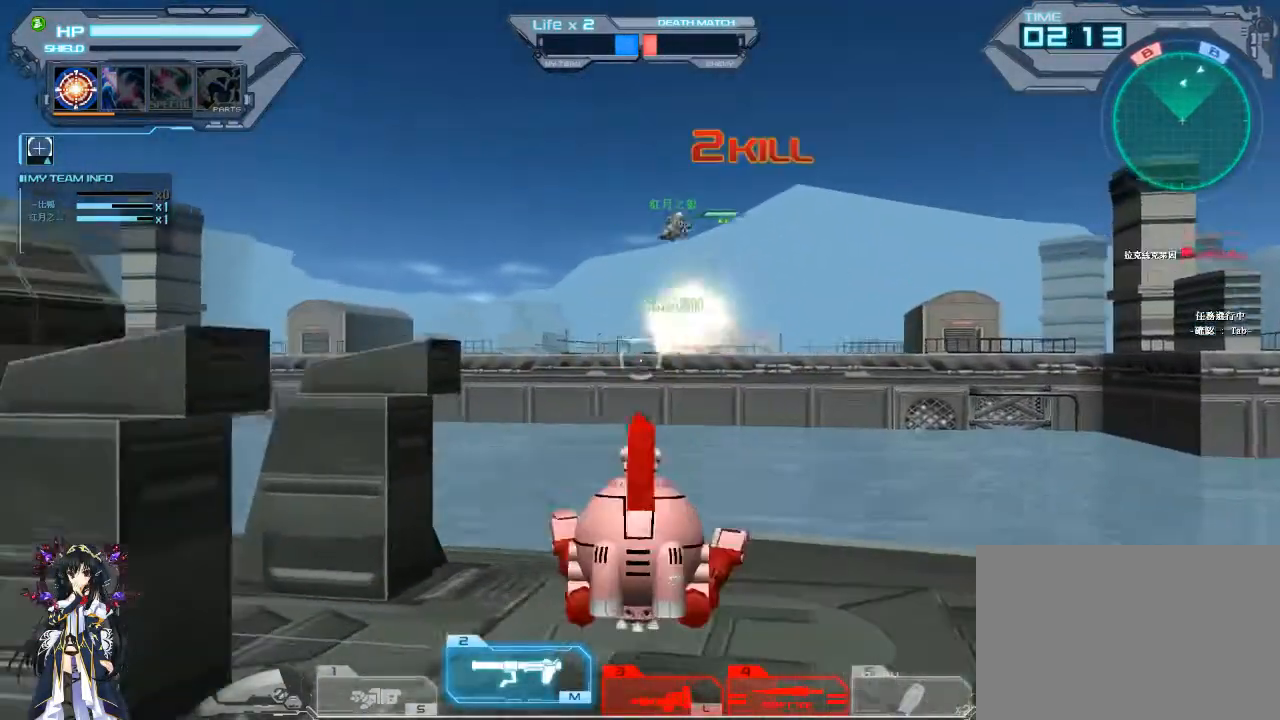
{"keys": ["shift"], "mouse": ["right"], "events": [[200, "d", "down"], [267, "mouse_right", "down"], [300, "3", "down"], [400, "3", "up"], [433, "d", "up"], [433, "shift", "down"]]}
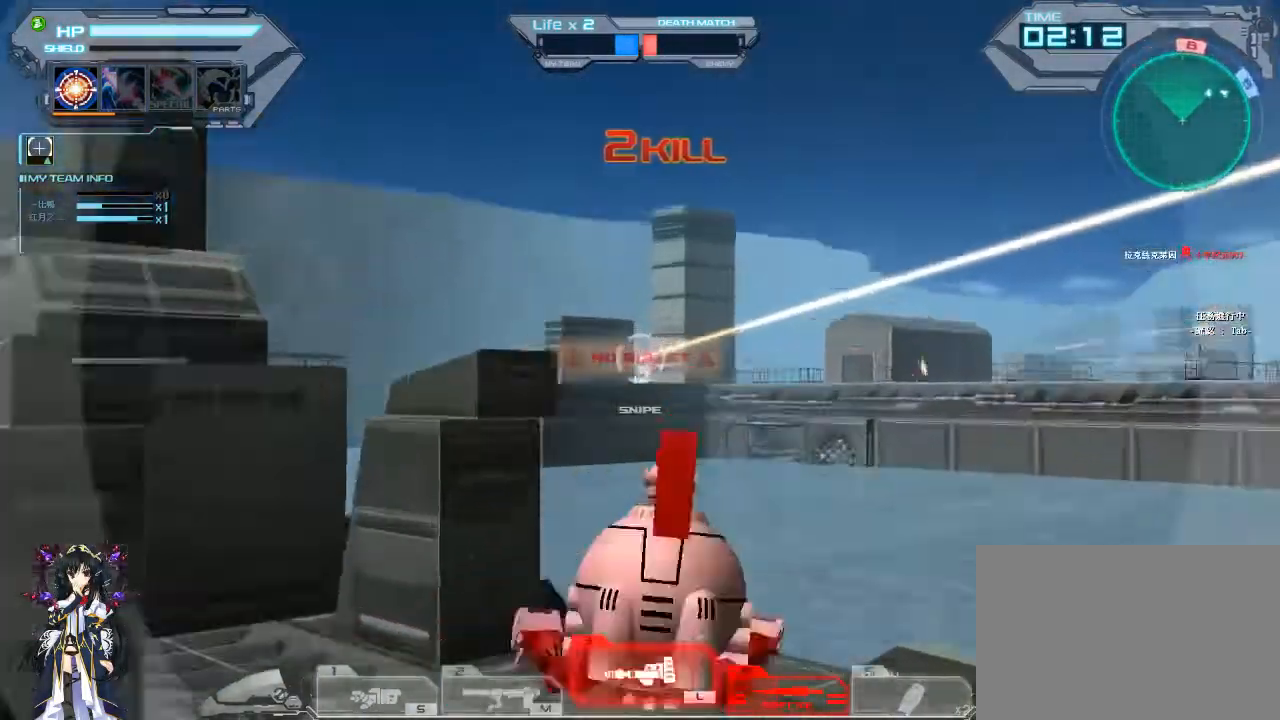
{"keys": [], "mouse": [], "events": [[33, "mouse_right", "up"], [33, "shift", "up"]]}
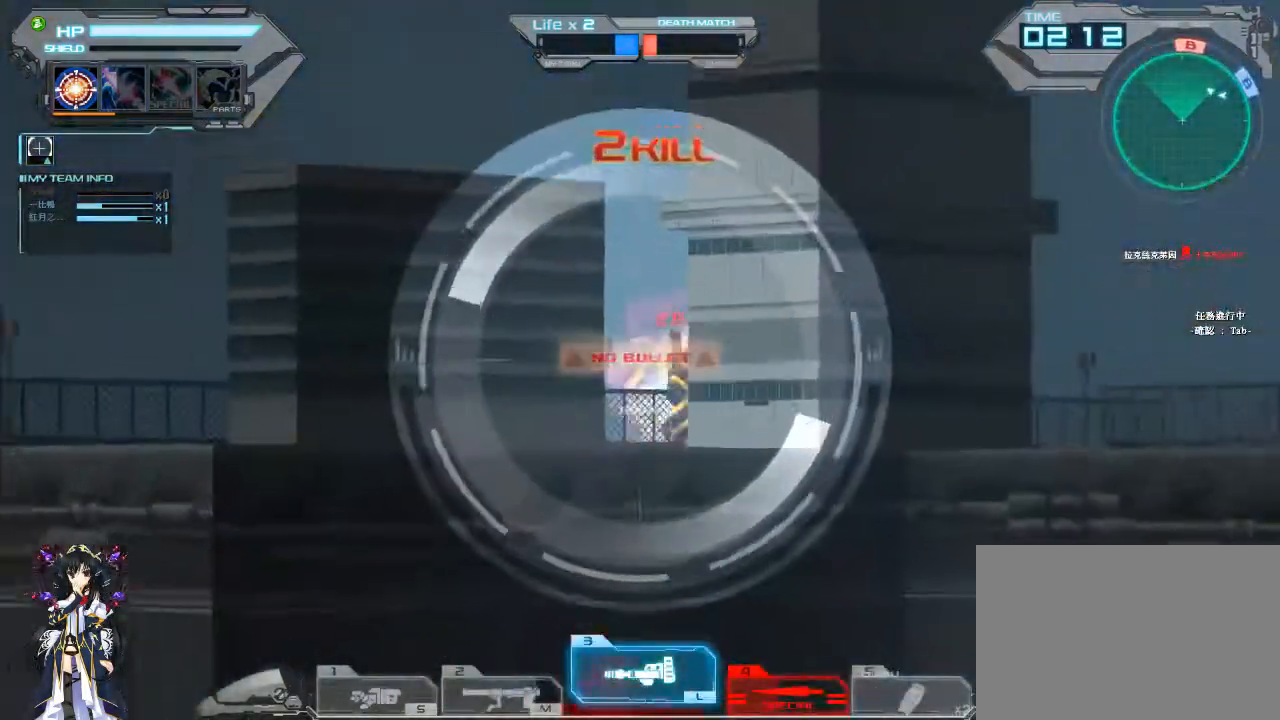
{"keys": [], "mouse": [], "events": [[233, "mouse_left", "down"], [400, "mouse_left", "up"]]}
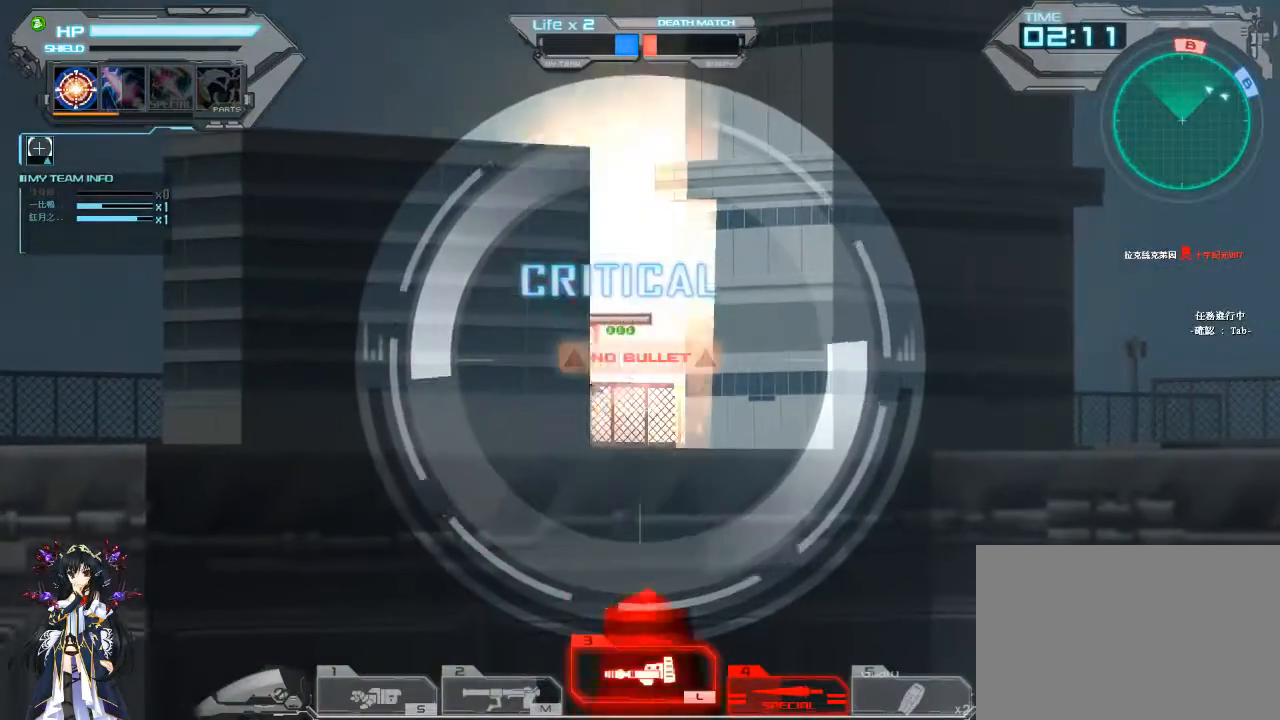
{"keys": ["a"], "mouse": [], "events": [[433, "a", "down"], [433, "shift", "down"], [500, "shift", "up"]]}
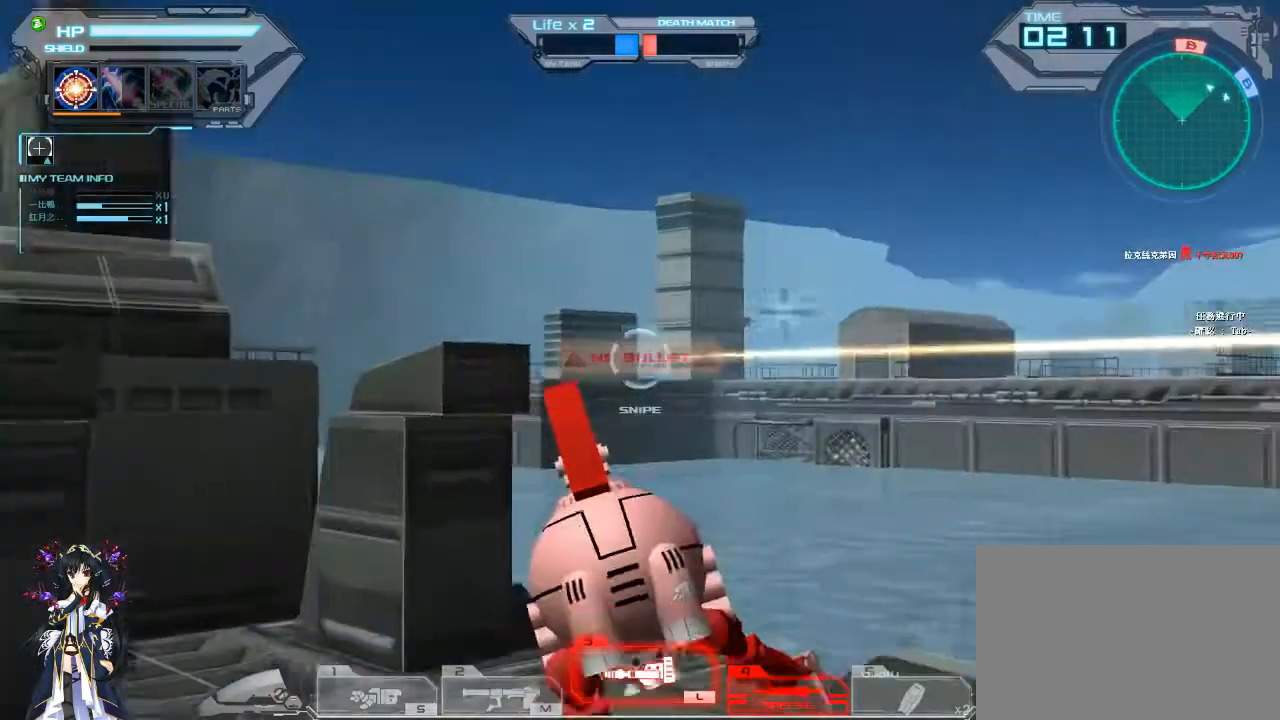
{"keys": [], "mouse": [], "events": [[200, "a", "up"], [200, "d", "down"], [300, "3", "down"], [400, "3", "up"], [400, "shift", "down"], [433, "d", "up"], [500, "shift", "up"]]}
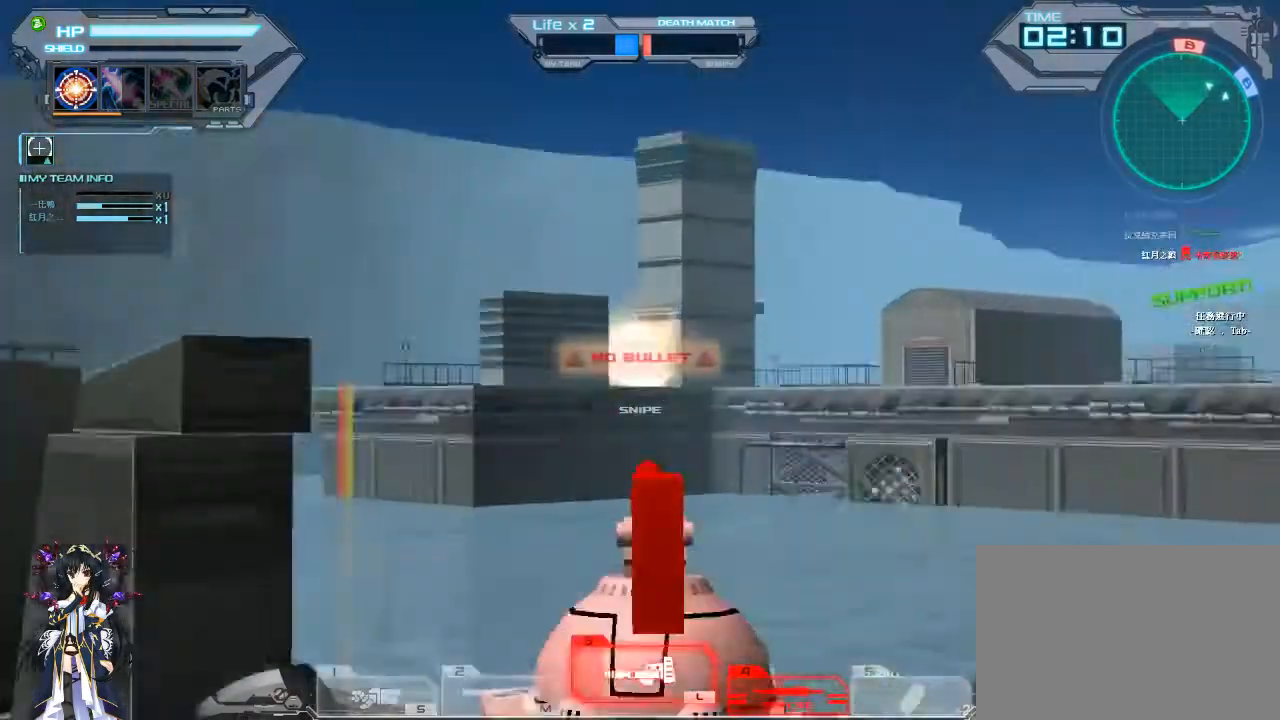
{"keys": ["tab"], "mouse": [], "events": [[500, "tab", "down"]]}
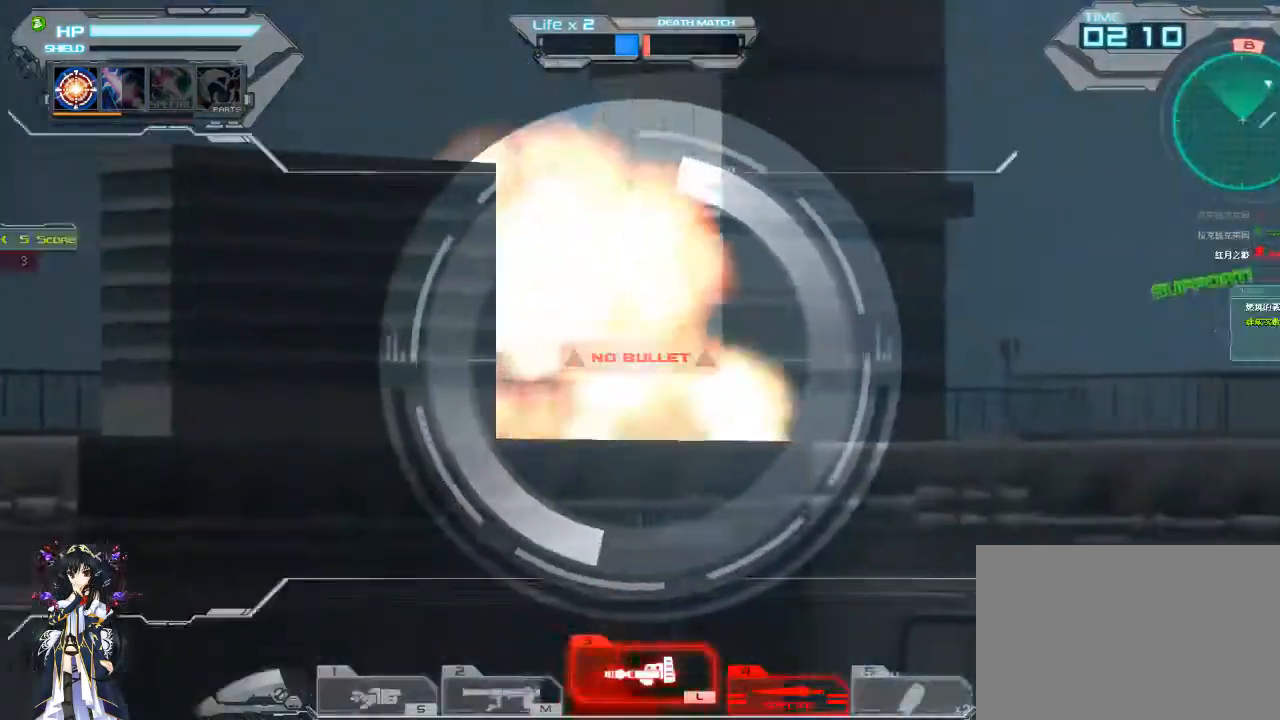
{"keys": ["a"], "mouse": ["right"], "events": [[67, "tab", "up"], [167, "shift", "down"], [267, "a", "down"], [267, "shift", "up"], [367, "mouse_right", "down"]]}